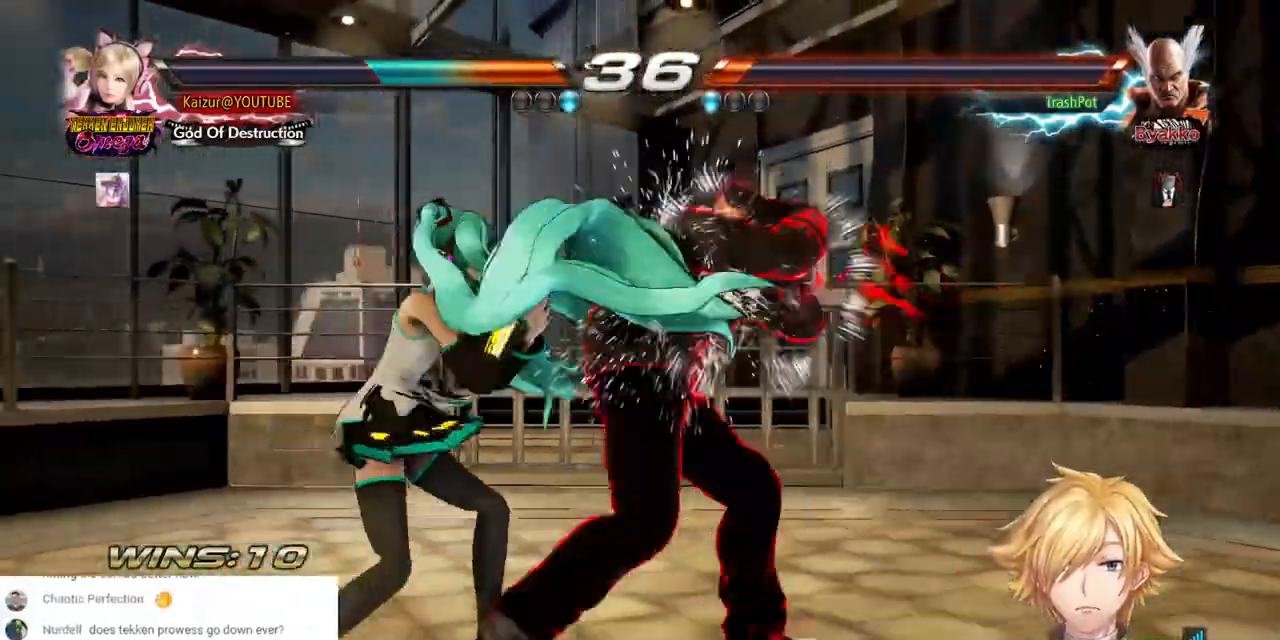
Gameplay with a controller (PlayStation layout); each line is a JSON object with the inputs held at the frame after it. "events" lists button and stick changes between this image and that frame as [ms after this image, input, new state], when the widget could be followed in between. Not read: SELECT TRIANGLE.
{"buttons": ["DPAD_LEFT"], "left_stick": "center", "right_stick": "center", "events": [[83, "DPAD_DOWN", "down"], [100, "DPAD_LEFT", "up"], [217, "DPAD_DOWN", "up"], [217, "DPAD_LEFT", "down"]]}
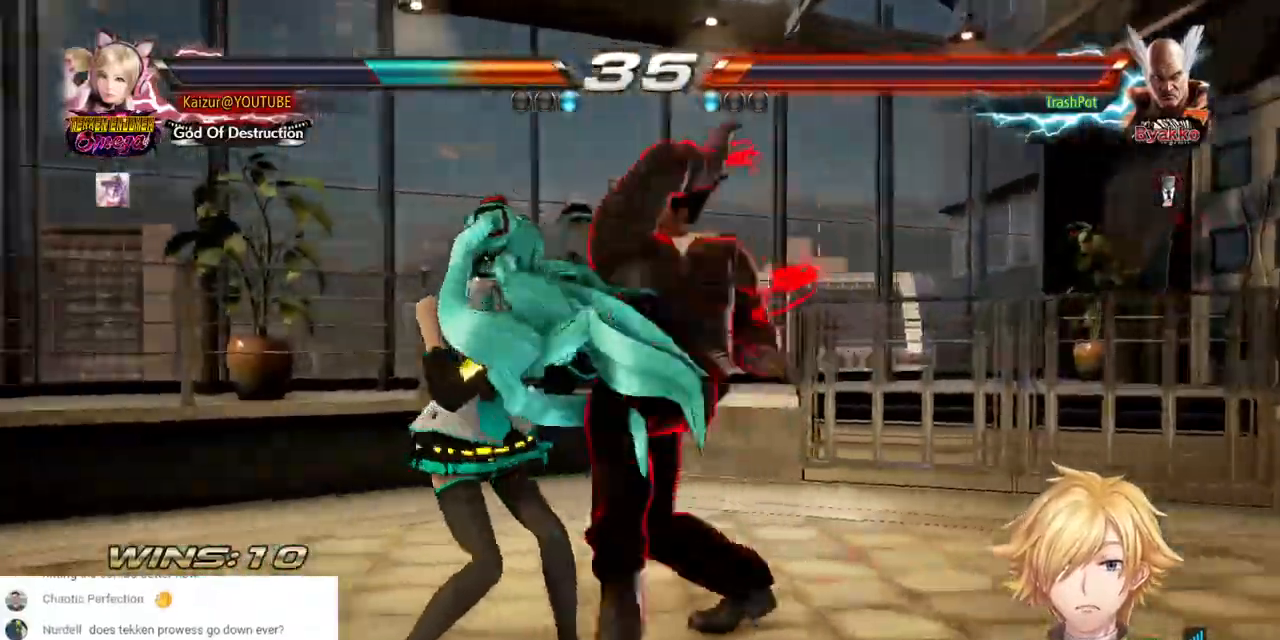
{"buttons": [], "left_stick": "center", "right_stick": "center", "events": [[350, "DPAD_LEFT", "up"], [367, "SQUARE", "down"], [433, "SQUARE", "up"]]}
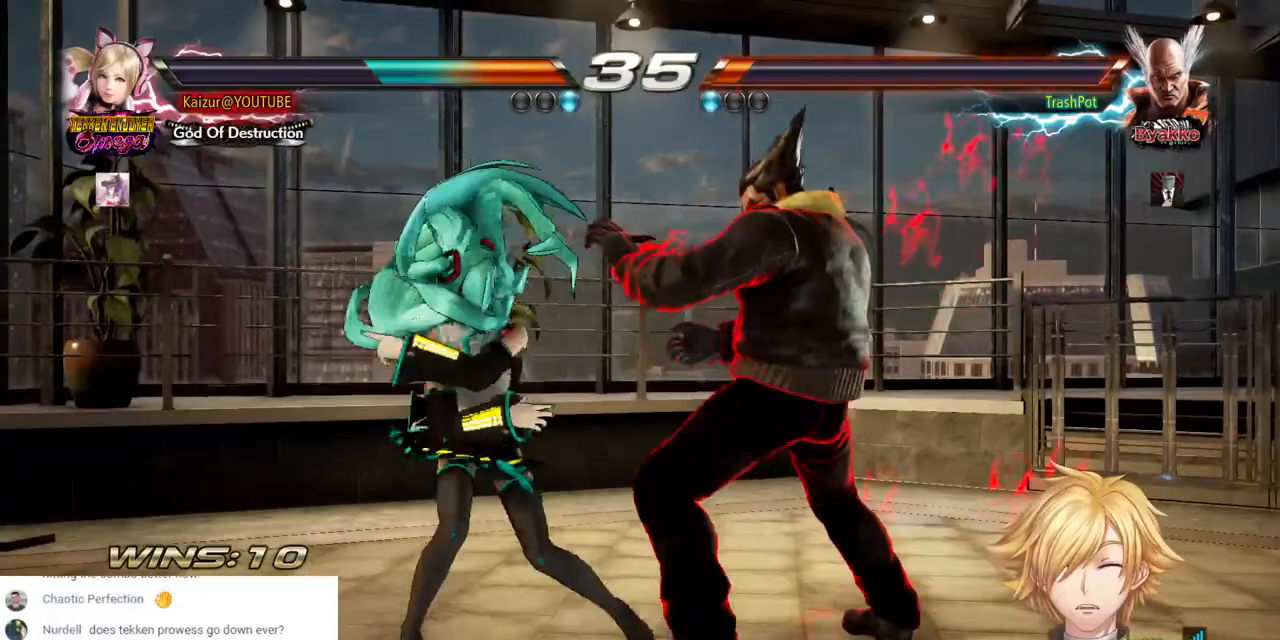
{"buttons": [], "left_stick": "center", "right_stick": "center", "events": []}
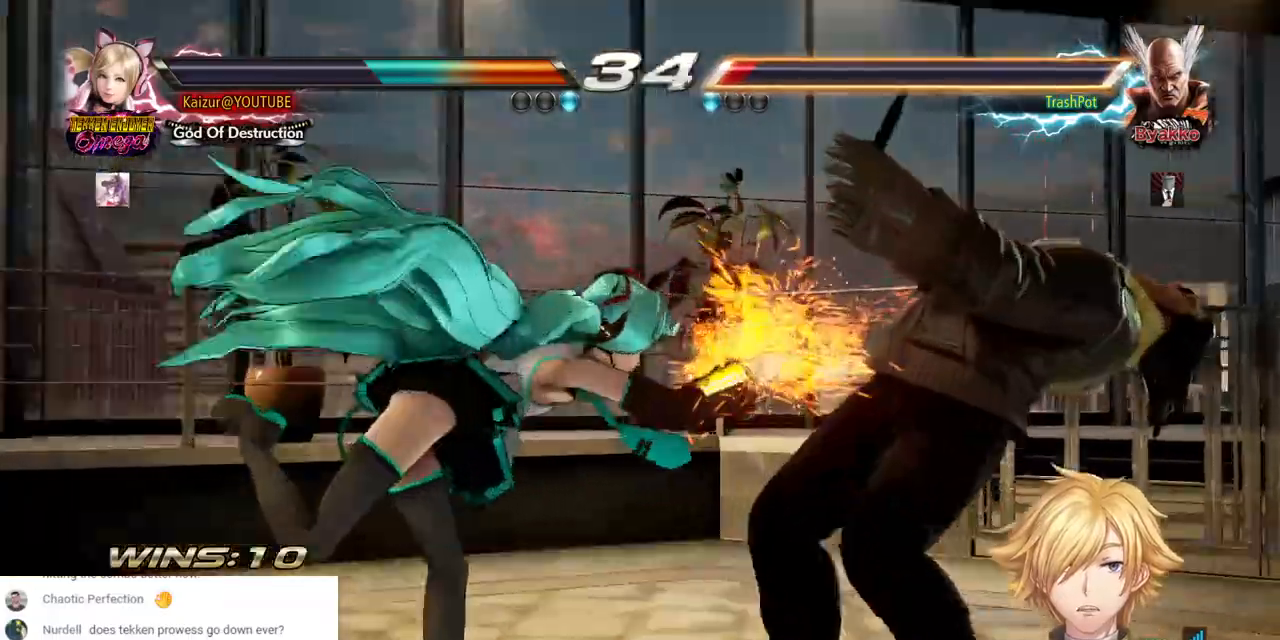
{"buttons": [], "left_stick": "center", "right_stick": "center"}
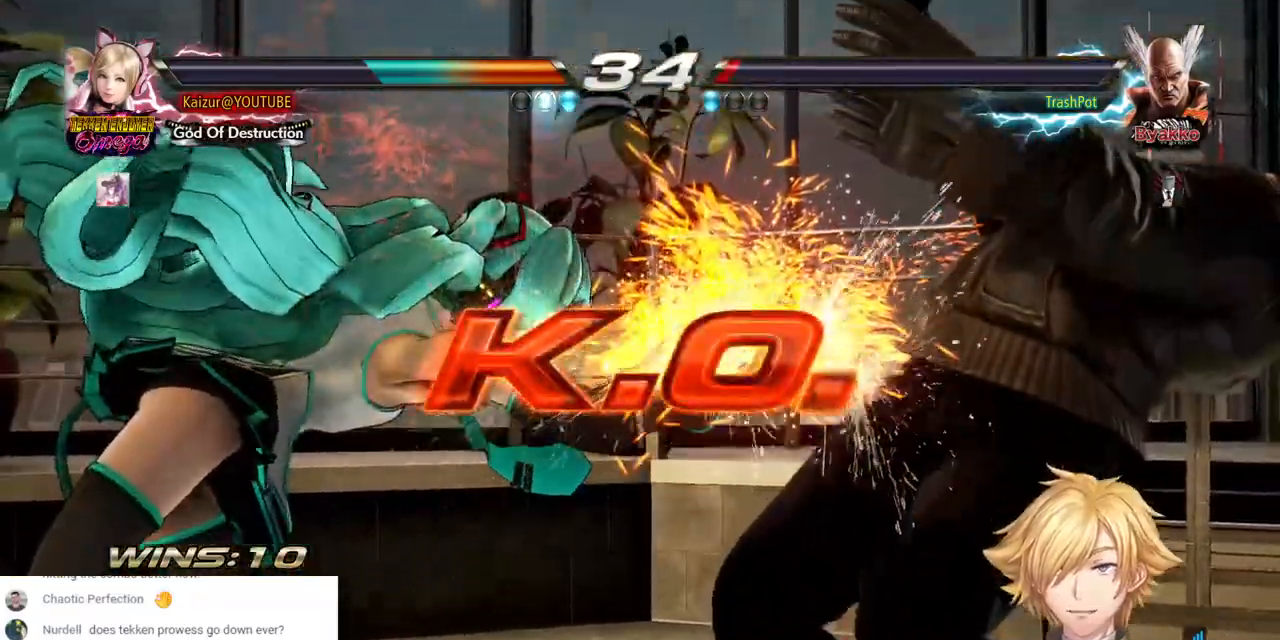
{"buttons": [], "left_stick": "center", "right_stick": "center", "events": []}
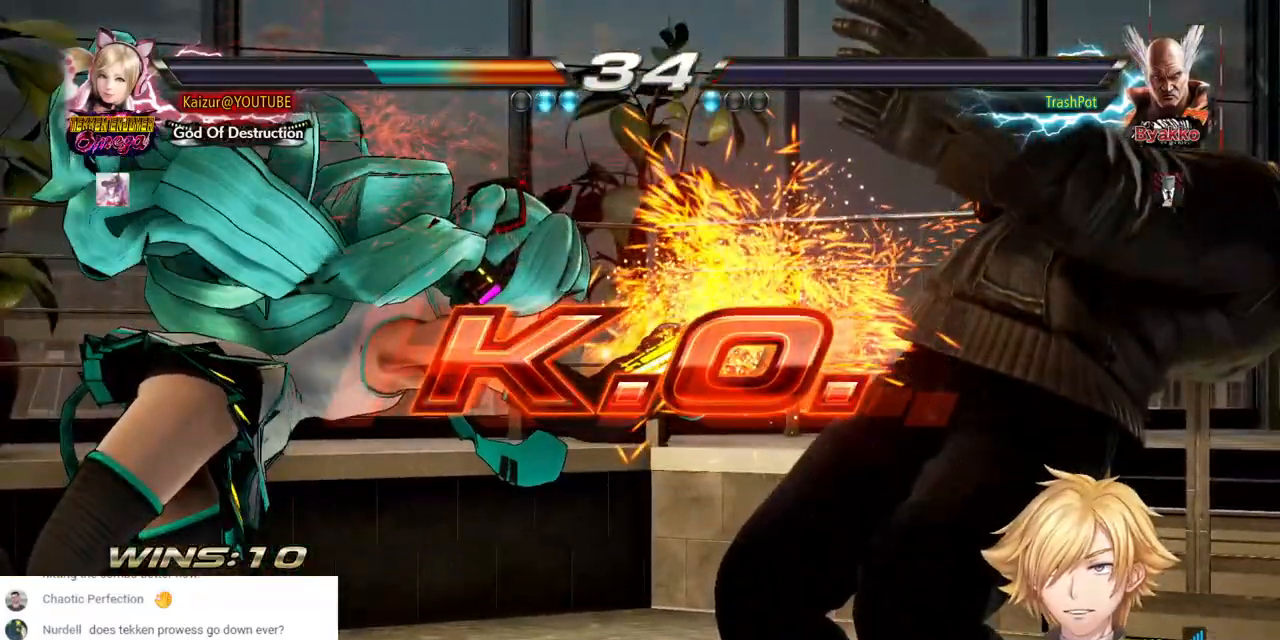
{"buttons": ["DPAD_DOWN", "DPAD_RIGHT"], "left_stick": "center", "right_stick": "center", "events": [[500, "DPAD_DOWN", "down"], [500, "DPAD_RIGHT", "down"]]}
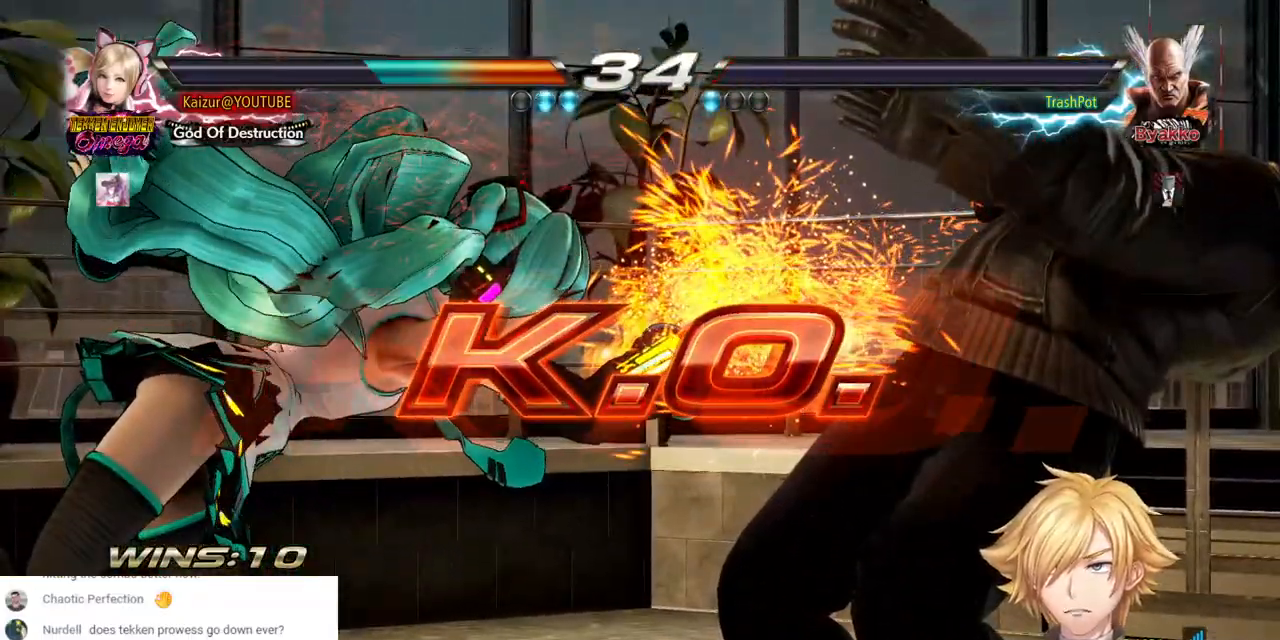
{"buttons": ["DPAD_DOWN", "DPAD_RIGHT"], "left_stick": "center", "right_stick": "center", "events": [[33, "CROSS", "down"], [150, "CROSS", "up"], [233, "CROSS", "down"], [317, "CROSS", "up"], [383, "CROSS", "down"], [483, "CROSS", "up"]]}
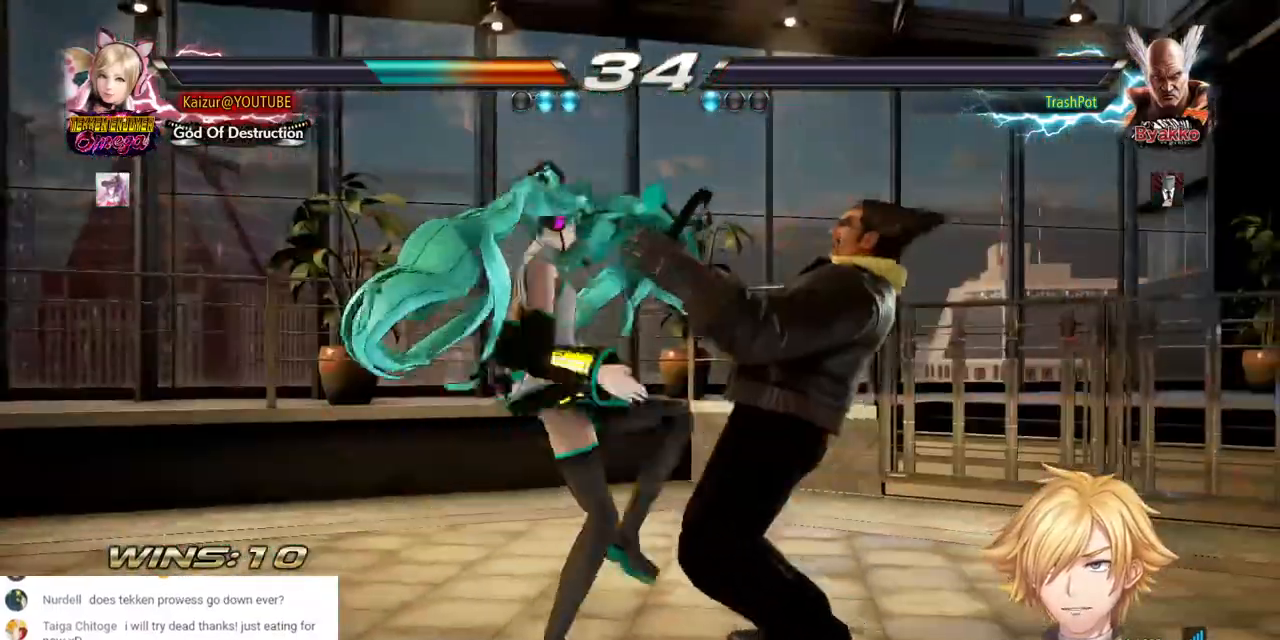
{"buttons": ["DPAD_DOWN", "DPAD_RIGHT"], "left_stick": "center", "right_stick": "center", "events": [[33, "CROSS", "down"], [133, "CROSS", "up"], [183, "CROSS", "down"], [283, "CROSS", "up"]]}
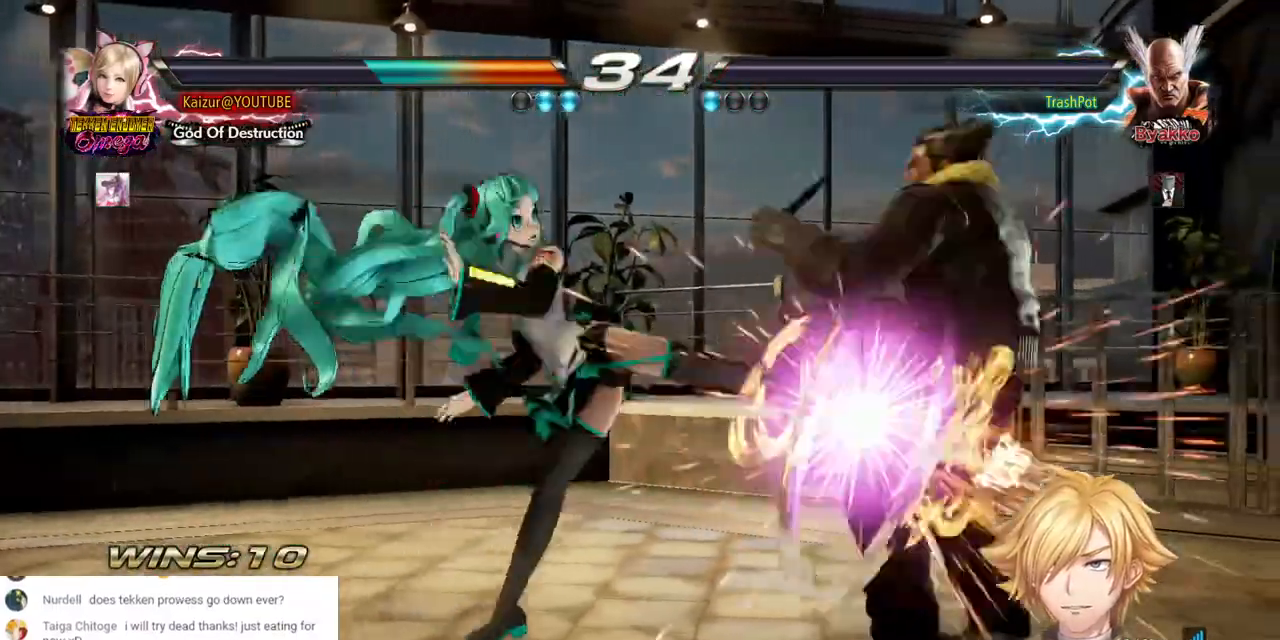
{"buttons": [], "left_stick": "center", "right_stick": "center", "events": [[33, "DPAD_DOWN", "up"], [33, "DPAD_RIGHT", "up"]]}
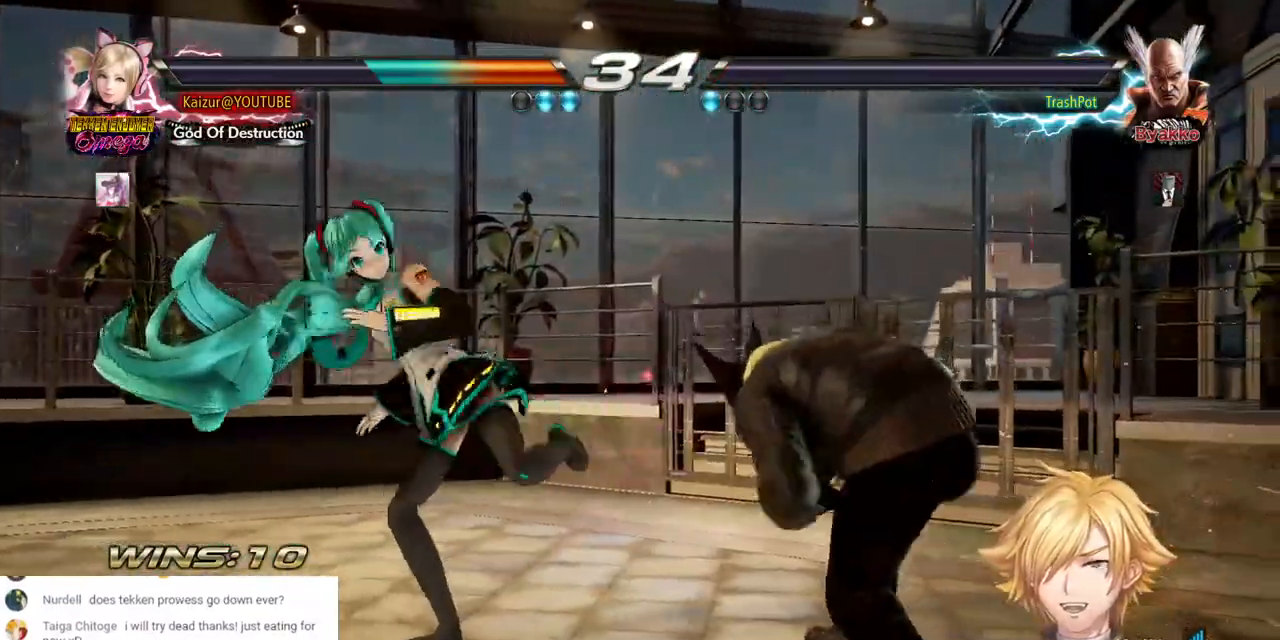
{"buttons": [], "left_stick": "center", "right_stick": "center", "events": [[283, "DPAD_RIGHT", "down"], [367, "DPAD_RIGHT", "up"], [433, "DPAD_RIGHT", "down"], [483, "DPAD_RIGHT", "up"]]}